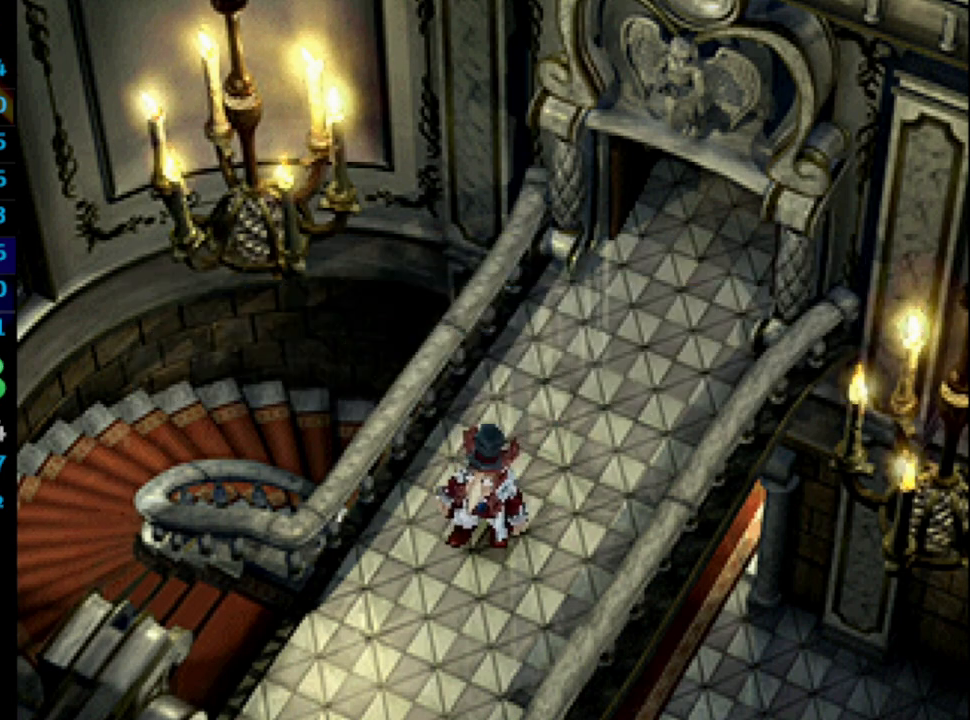
Gameplay with a controller (PlayStation layout); each line is a JSON object with the inputs held at the frame after it. "events" lists button and stick changes between this image and that frame as [ms after this image, input, new state], when the widget could be followed in between. Not read: HOME L3 R3.
{"buttons": [], "left_stick": "center", "right_stick": "center", "events": [[17, "CROSS", "up"], [17, "SQUARE", "up"], [100, "CROSS", "down"], [117, "SQUARE", "down"], [133, "CROSS", "up"], [150, "SQUARE", "up"], [217, "CROSS", "down"], [233, "CROSS", "up"], [250, "SQUARE", "down"], [300, "CROSS", "down"], [300, "SQUARE", "up"], [333, "CROSS", "up"], [383, "SQUARE", "down"], [417, "CROSS", "down"], [450, "CROSS", "up"], [450, "SQUARE", "up"]]}
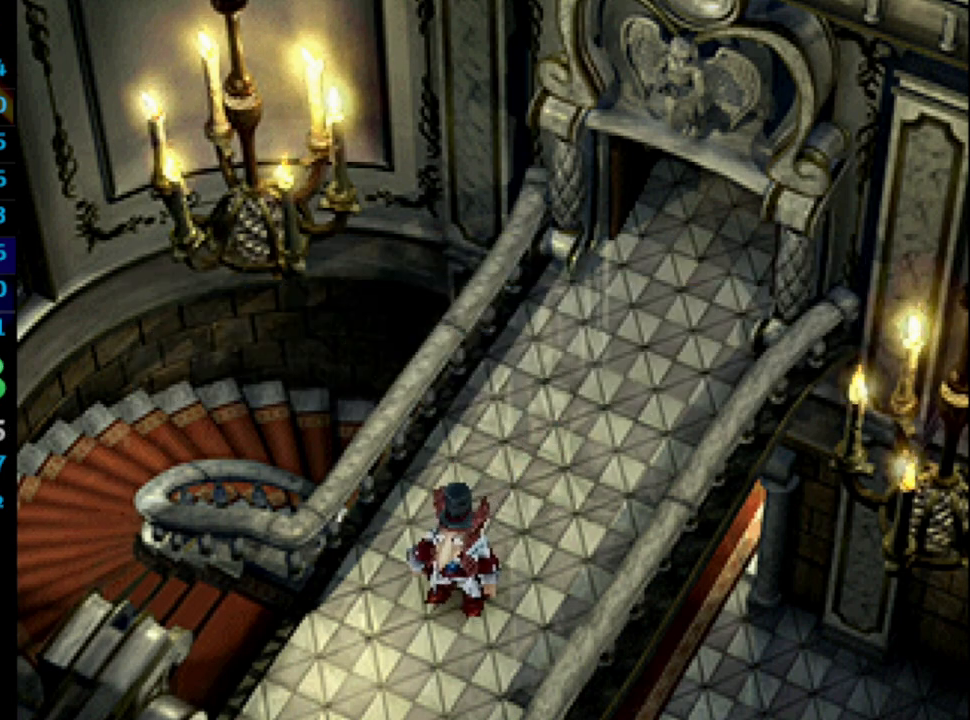
{"buttons": ["CROSS"], "left_stick": "center", "right_stick": "center", "events": [[17, "SQUARE", "down"], [50, "CROSS", "down"], [67, "SQUARE", "up"], [83, "CROSS", "up"], [183, "CROSS", "down"], [183, "SQUARE", "down"], [200, "CROSS", "up"], [200, "SQUARE", "up"], [267, "CROSS", "down"], [317, "CROSS", "up"], [317, "SQUARE", "down"], [367, "SQUARE", "up"], [383, "CROSS", "down"], [400, "CROSS", "up"], [483, "CROSS", "down"]]}
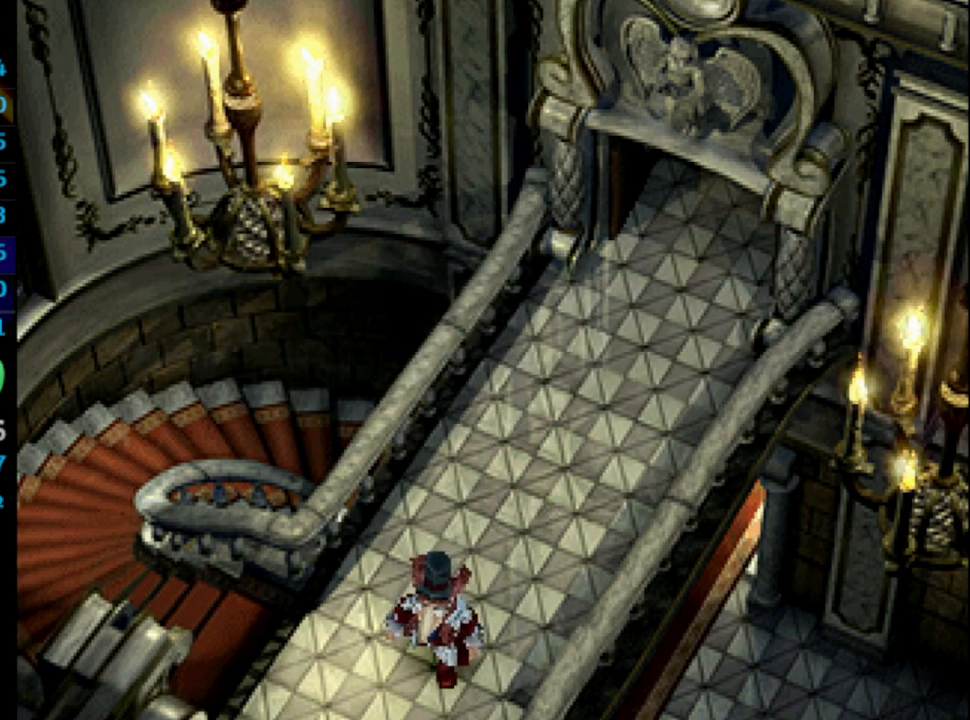
{"buttons": [], "left_stick": "center", "right_stick": "center", "events": [[17, "CROSS", "up"], [100, "SQUARE", "down"], [133, "SQUARE", "up"]]}
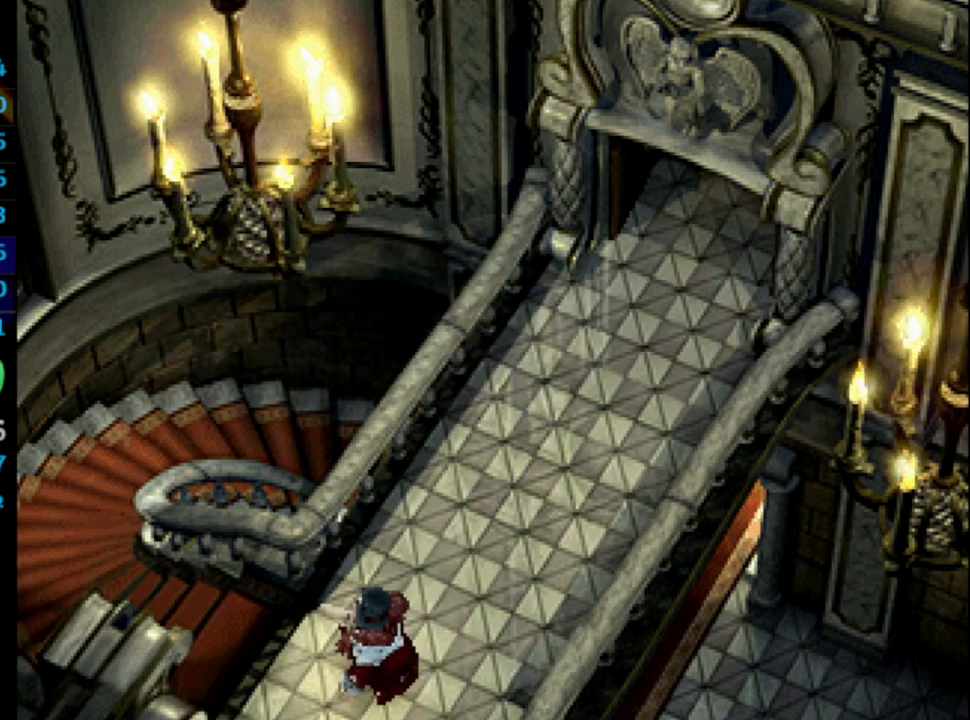
{"buttons": [], "left_stick": "center", "right_stick": "center", "events": []}
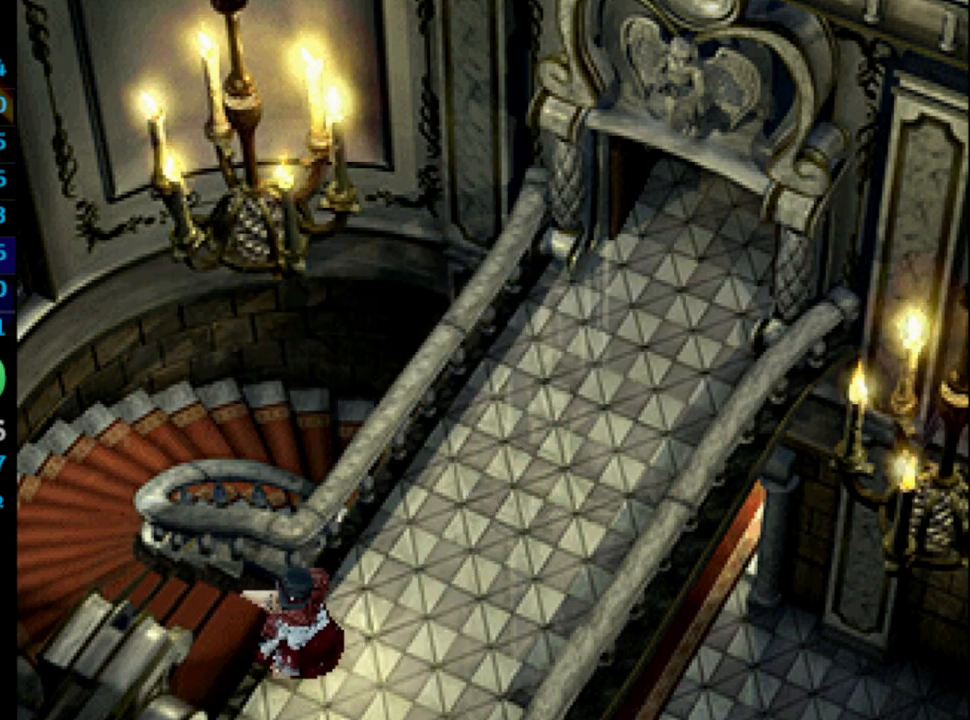
{"buttons": [], "left_stick": "center", "right_stick": "center", "events": []}
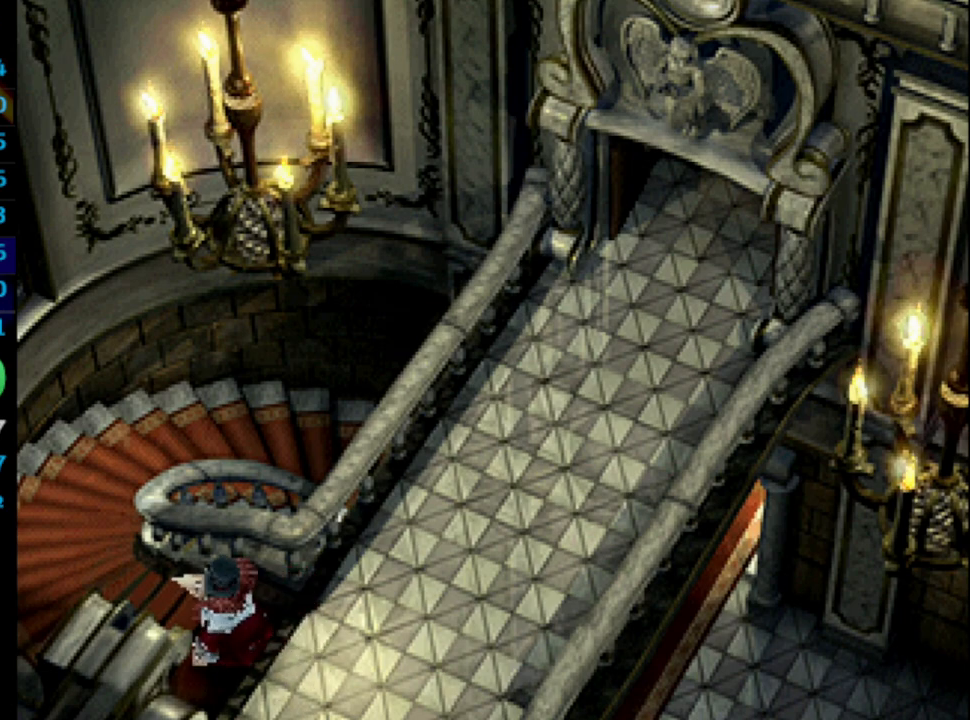
{"buttons": [], "left_stick": "center", "right_stick": "center", "events": []}
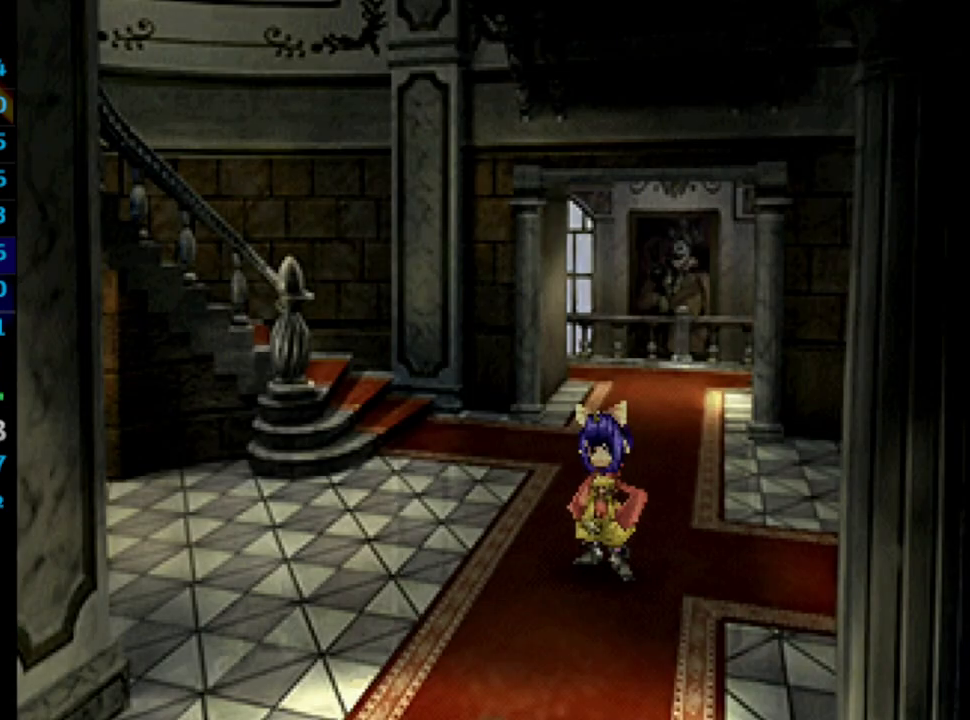
{"buttons": [], "left_stick": "center", "right_stick": "center", "events": []}
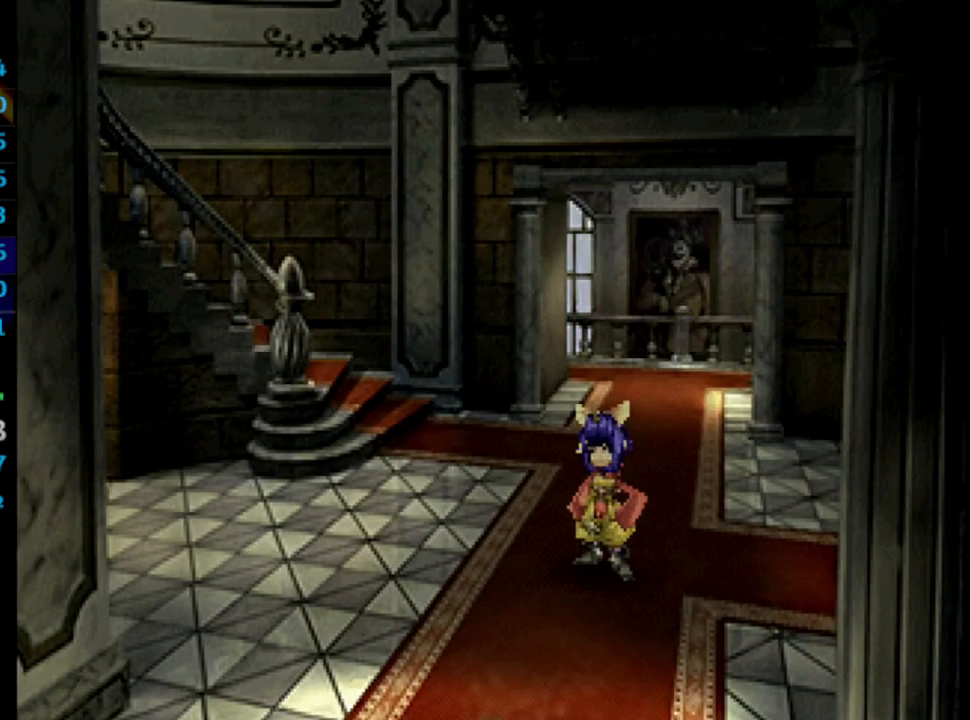
{"buttons": ["CROSS"], "left_stick": "center", "right_stick": "center", "events": [[17, "SQUARE", "down"], [83, "CROSS", "down"], [117, "CROSS", "up"], [117, "SQUARE", "up"], [167, "SQUARE", "down"], [183, "SQUARE", "up"], [283, "SQUARE", "down"], [300, "CROSS", "down"], [350, "SQUARE", "up"], [367, "CROSS", "up"], [400, "CROSS", "down"], [450, "CROSS", "up"], [500, "CROSS", "down"]]}
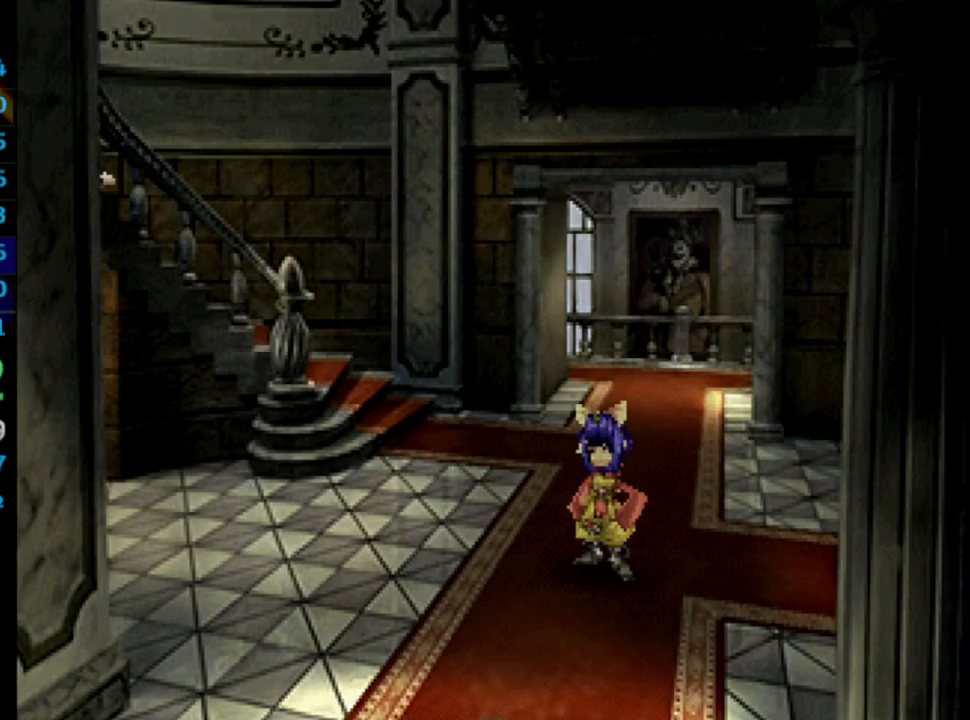
{"buttons": [], "left_stick": "center", "right_stick": "center", "events": [[33, "CROSS", "up"], [183, "SQUARE", "down"], [200, "CROSS", "down"], [200, "SQUARE", "up"], [233, "CROSS", "up"], [333, "SQUARE", "down"], [383, "SQUARE", "up"], [433, "CROSS", "down"], [450, "CROSS", "up"], [450, "SQUARE", "down"], [467, "SQUARE", "up"]]}
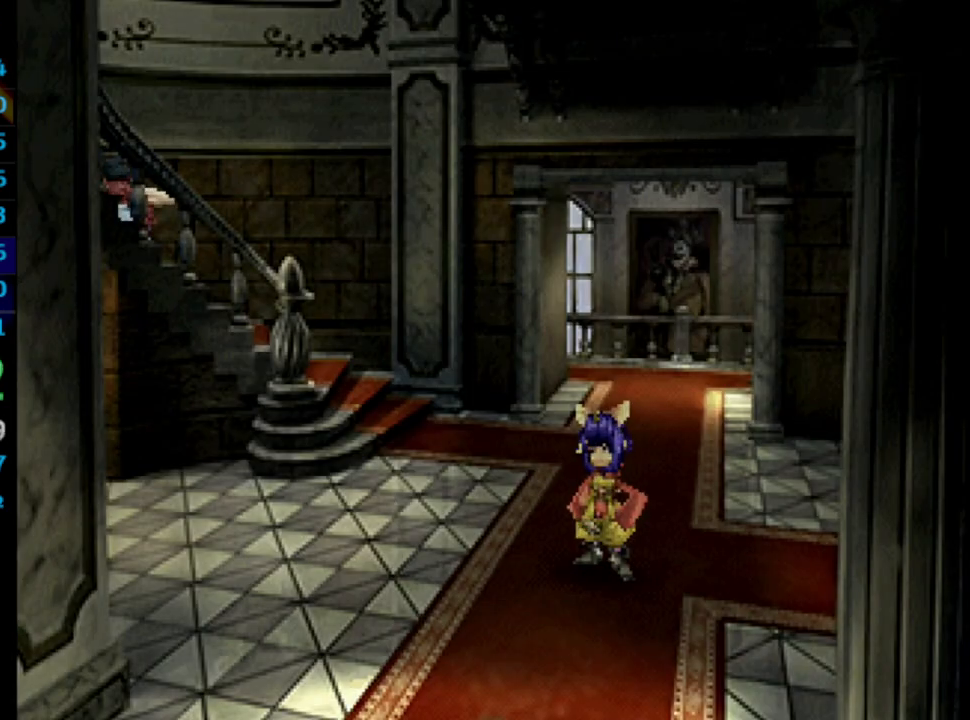
{"buttons": [], "left_stick": "center", "right_stick": "center", "events": [[33, "CROSS", "down"], [50, "CROSS", "up"], [183, "SQUARE", "down"], [233, "CROSS", "down"], [233, "SQUARE", "up"], [283, "CROSS", "up"], [350, "CROSS", "down"], [383, "CROSS", "up"], [433, "CROSS", "down"], [433, "SQUARE", "down"], [483, "CROSS", "up"], [500, "SQUARE", "up"]]}
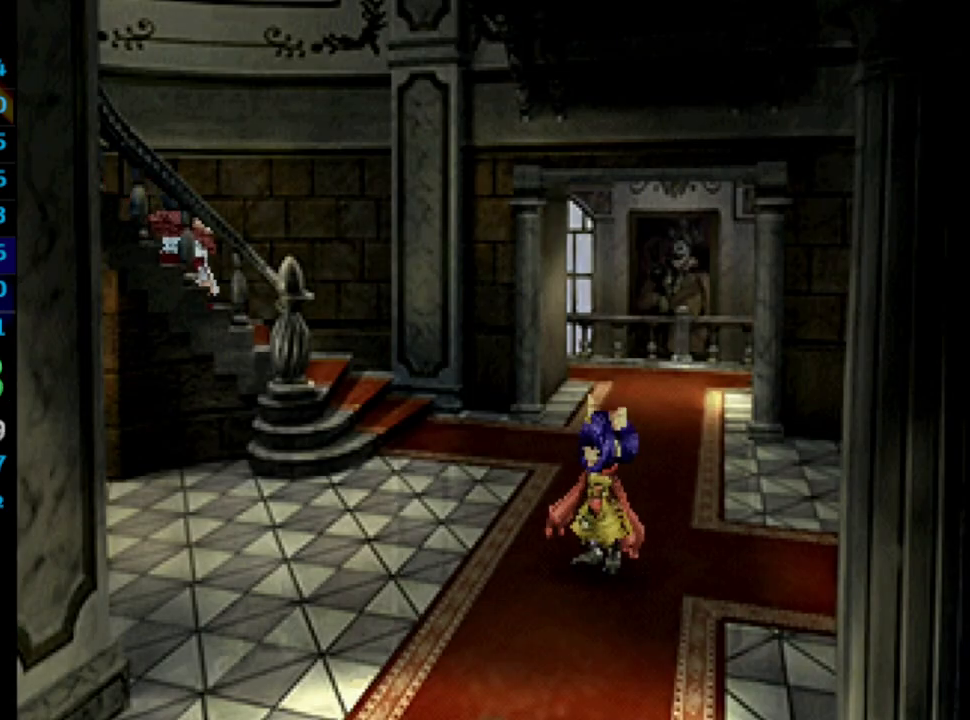
{"buttons": ["SQUARE"], "left_stick": "center", "right_stick": "center", "events": [[83, "CROSS", "down"], [100, "CROSS", "up"], [167, "CROSS", "down"], [183, "CROSS", "up"], [200, "SQUARE", "down"], [250, "SQUARE", "up"], [283, "CROSS", "down"], [317, "CROSS", "up"], [367, "SQUARE", "down"], [383, "CROSS", "down"], [383, "SQUARE", "up"], [433, "CROSS", "up"], [500, "SQUARE", "down"]]}
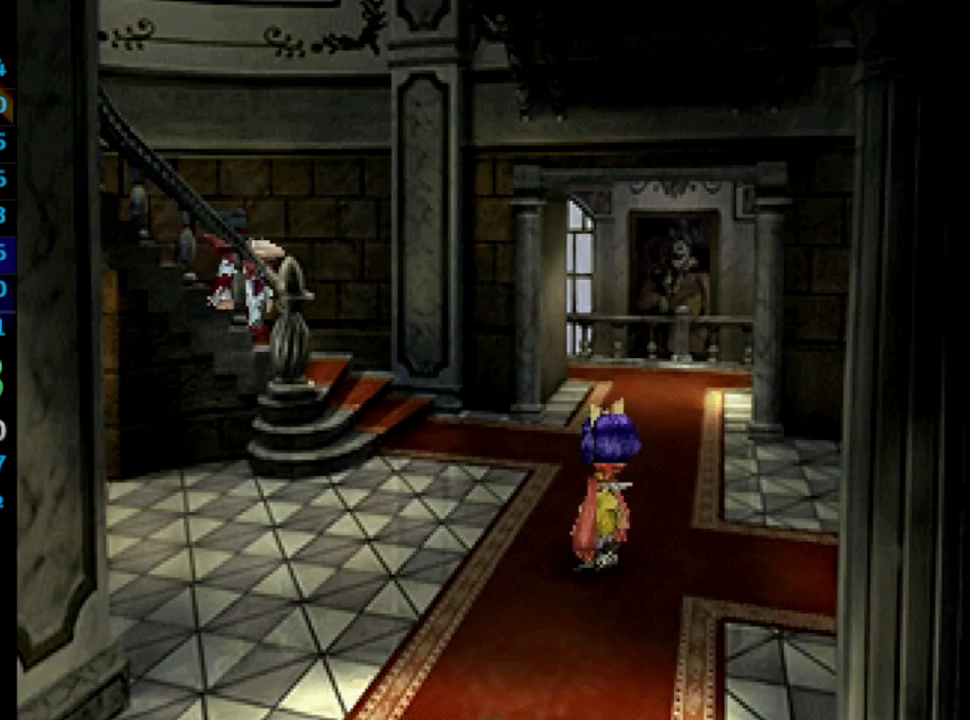
{"buttons": [], "left_stick": "center", "right_stick": "center", "events": [[17, "CROSS", "down"], [33, "CROSS", "up"], [33, "SQUARE", "up"], [100, "CROSS", "down"], [133, "SQUARE", "down"], [150, "CROSS", "up"], [167, "SQUARE", "up"], [283, "SQUARE", "down"], [317, "CROSS", "down"], [317, "SQUARE", "up"], [350, "CROSS", "up"], [400, "SQUARE", "down"], [417, "SQUARE", "up"]]}
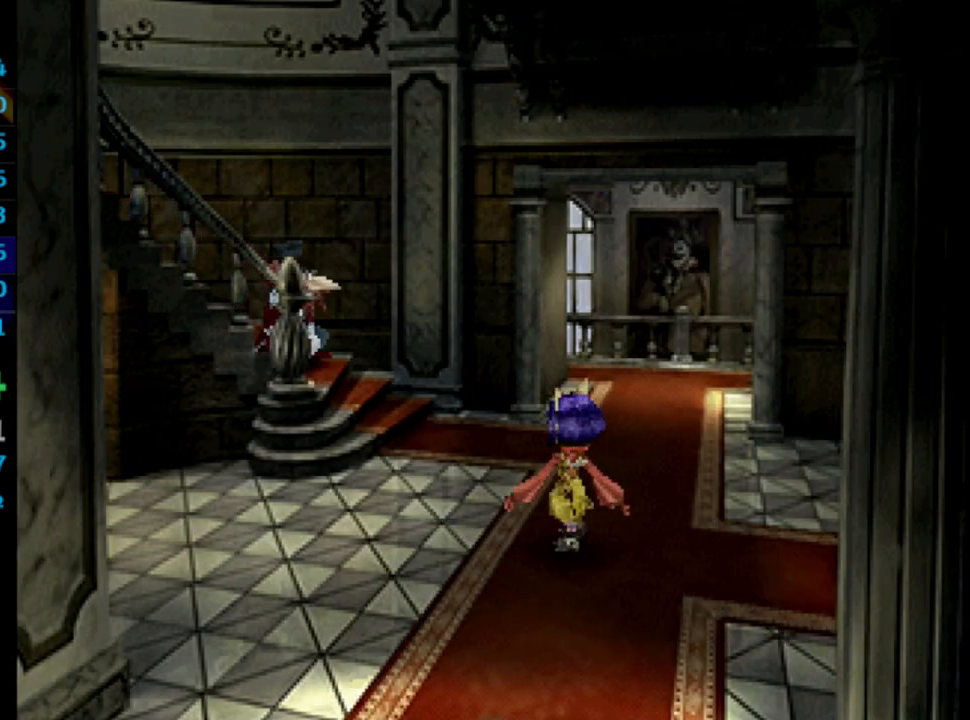
{"buttons": ["SQUARE"], "left_stick": "center", "right_stick": "center", "events": [[17, "CROSS", "down"], [17, "SQUARE", "down"], [67, "CROSS", "up"], [67, "SQUARE", "up"], [133, "CROSS", "down"], [150, "CROSS", "up"], [150, "SQUARE", "down"], [200, "SQUARE", "up"], [267, "SQUARE", "down"], [300, "CROSS", "down"], [350, "SQUARE", "up"], [367, "CROSS", "up"], [383, "SQUARE", "down"], [417, "CROSS", "down"], [433, "SQUARE", "up"], [500, "CROSS", "up"], [500, "SQUARE", "down"]]}
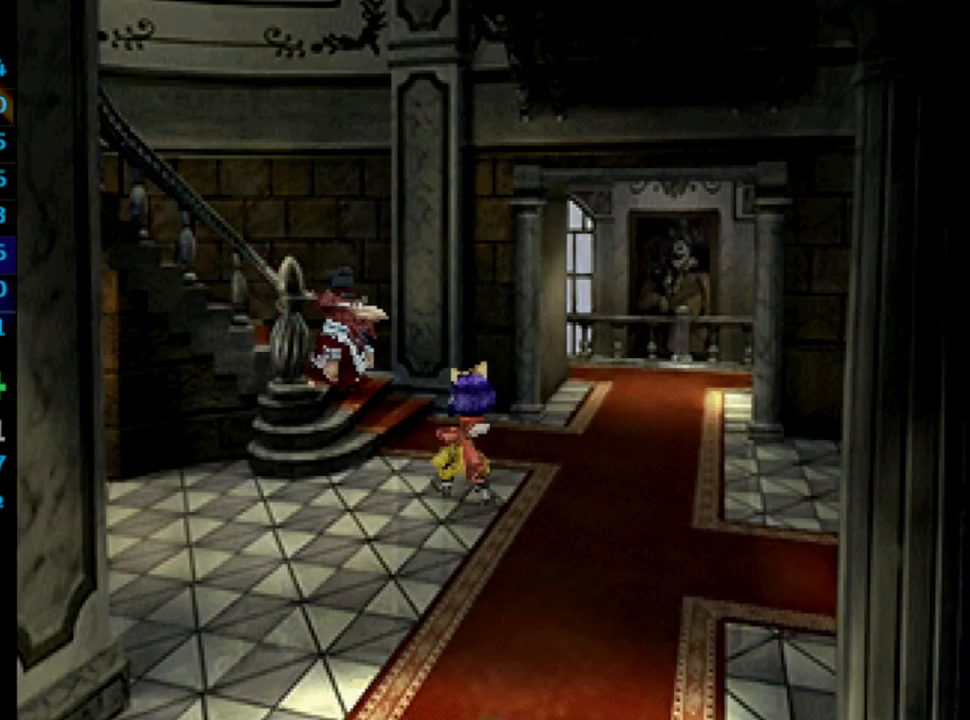
{"buttons": ["CROSS", "SQUARE"], "left_stick": "center", "right_stick": "center", "events": [[33, "SQUARE", "up"], [100, "CROSS", "down"], [117, "SQUARE", "down"], [133, "CROSS", "up"], [167, "SQUARE", "up"], [200, "CROSS", "down"], [217, "CROSS", "up"], [233, "SQUARE", "down"], [267, "SQUARE", "up"], [283, "CROSS", "down"], [300, "CROSS", "up"], [383, "SQUARE", "down"], [400, "CROSS", "down"], [417, "CROSS", "up"], [417, "SQUARE", "up"], [467, "CROSS", "down"], [483, "SQUARE", "down"]]}
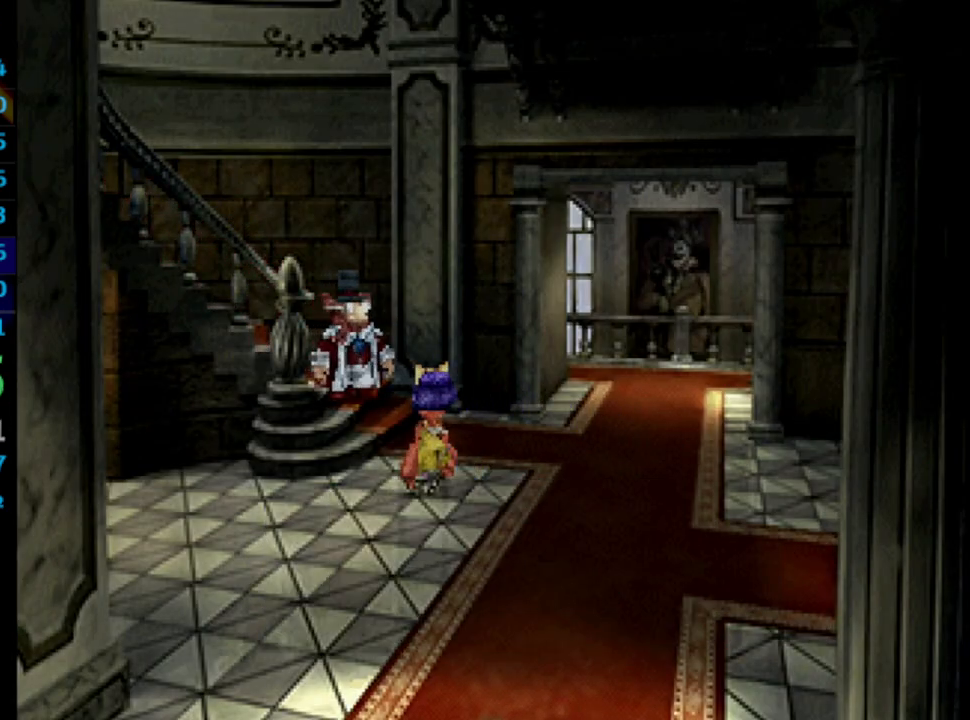
{"buttons": ["SQUARE"], "left_stick": "center", "right_stick": "center", "events": [[17, "CROSS", "up"], [50, "SQUARE", "up"], [83, "CROSS", "down"], [100, "CROSS", "up"], [117, "SQUARE", "down"], [183, "CROSS", "down"], [183, "SQUARE", "up"], [267, "SQUARE", "down"], [283, "CROSS", "up"], [300, "SQUARE", "up"], [350, "CROSS", "down"], [383, "SQUARE", "down"], [417, "CROSS", "up"], [433, "CROSS", "down"], [450, "CROSS", "up"]]}
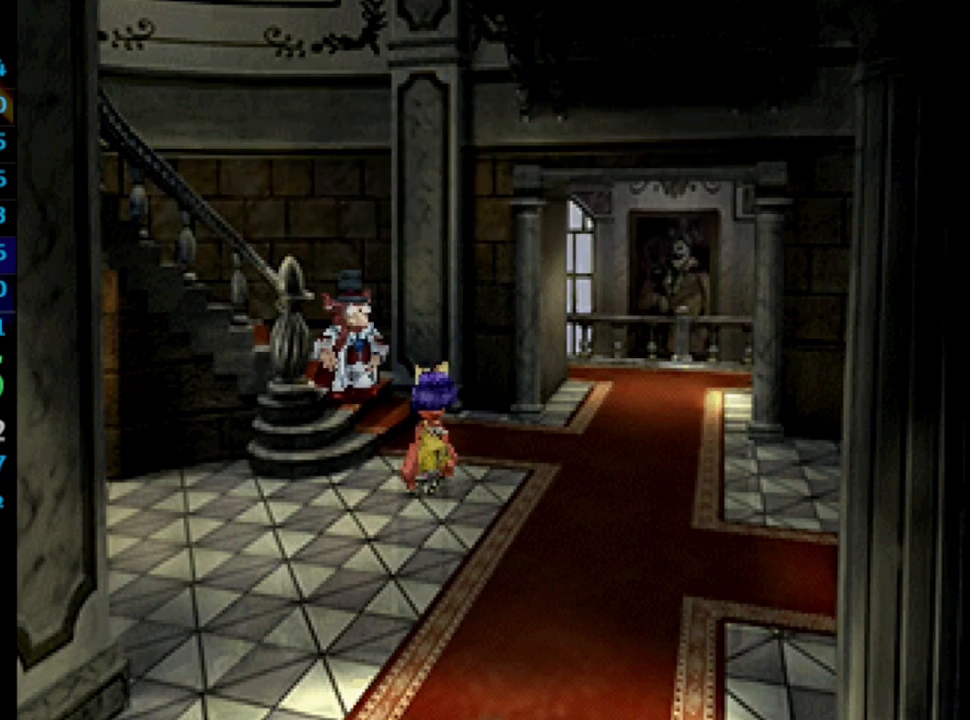
{"buttons": ["SQUARE"], "left_stick": "center", "right_stick": "center", "events": [[33, "SQUARE", "up"], [50, "CROSS", "down"], [67, "CROSS", "up"], [100, "SQUARE", "down"], [133, "CROSS", "down"], [150, "SQUARE", "up"], [167, "CROSS", "up"], [217, "SQUARE", "down"], [233, "CROSS", "down"], [250, "CROSS", "up"], [283, "SQUARE", "up"], [350, "SQUARE", "down"], [400, "SQUARE", "up"], [417, "CROSS", "down"], [467, "CROSS", "up"], [483, "SQUARE", "down"]]}
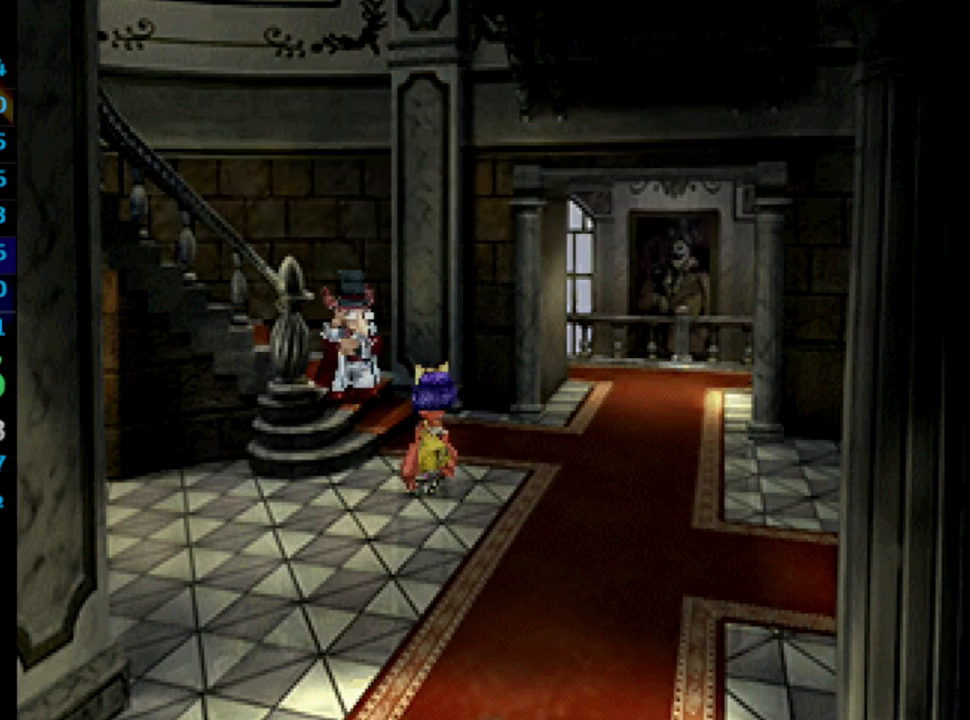
{"buttons": ["SQUARE"], "left_stick": "center", "right_stick": "center", "events": [[17, "SQUARE", "up"], [100, "SQUARE", "down"], [150, "SQUARE", "up"], [200, "SQUARE", "down"], [250, "SQUARE", "up"], [300, "CROSS", "down"], [317, "SQUARE", "down"], [333, "CROSS", "up"], [383, "SQUARE", "up"], [433, "CROSS", "down"], [450, "CROSS", "up"], [450, "SQUARE", "down"]]}
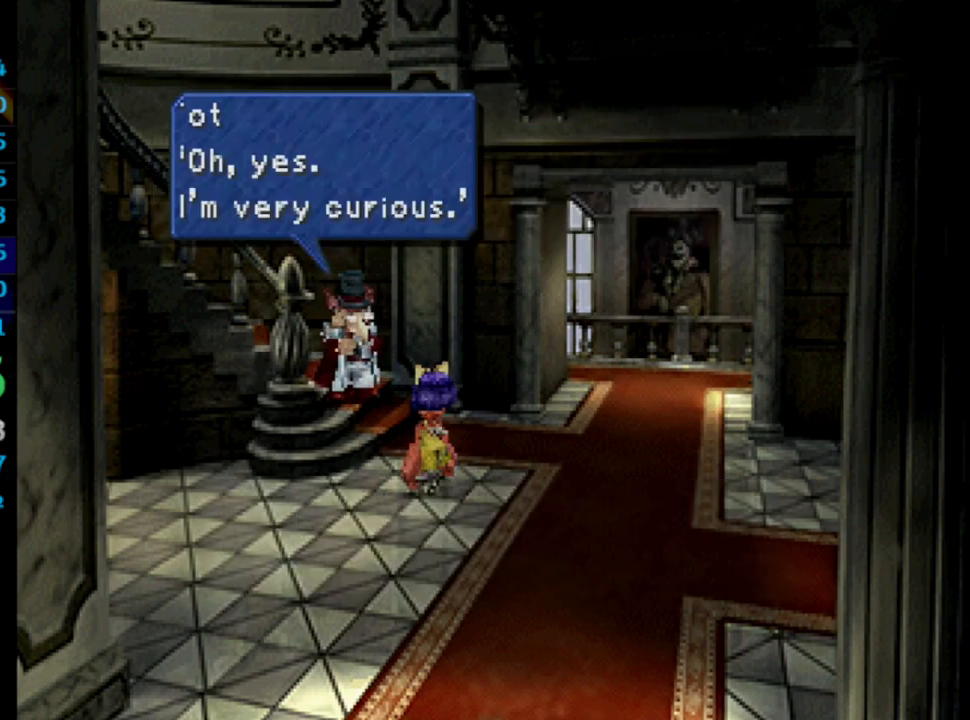
{"buttons": ["CROSS"], "left_stick": "center", "right_stick": "center", "events": [[17, "SQUARE", "up"], [67, "SQUARE", "down"], [83, "CROSS", "down"], [133, "CROSS", "up"], [133, "SQUARE", "up"], [167, "L1", "down"], [183, "CROSS", "down"], [200, "SQUARE", "down"], [233, "CROSS", "up"], [267, "SQUARE", "up"], [317, "SQUARE", "down"], [350, "L1", "up"], [400, "CROSS", "down"], [400, "SQUARE", "up"], [433, "CROSS", "up"], [450, "SQUARE", "down"], [500, "CROSS", "down"], [500, "SQUARE", "up"]]}
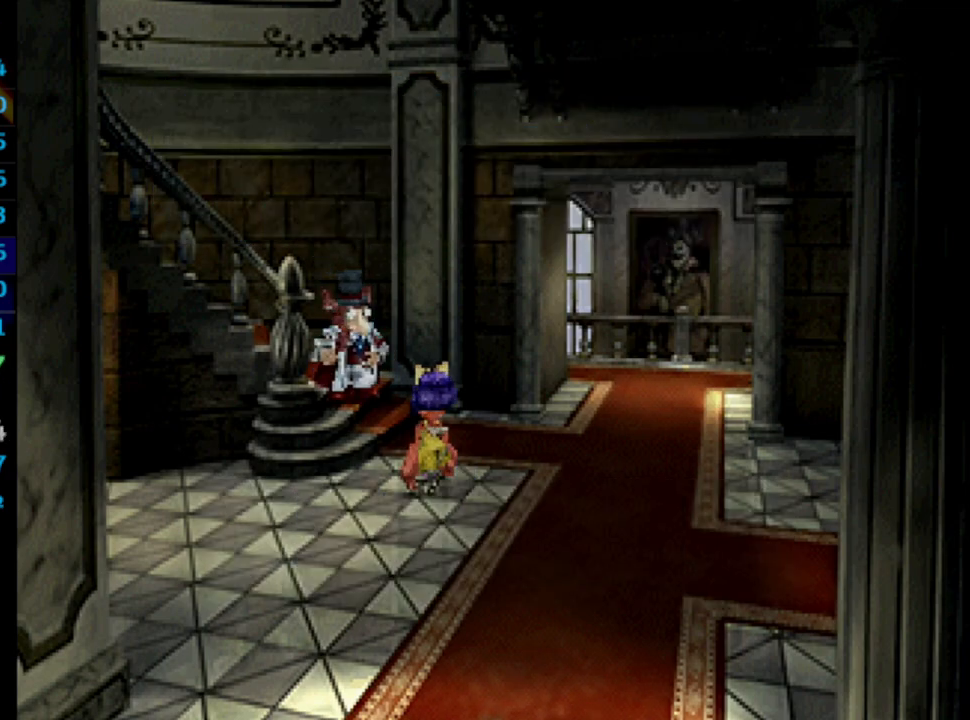
{"buttons": ["CROSS", "SQUARE"], "left_stick": "center", "right_stick": "center", "events": [[17, "CROSS", "up"], [83, "SQUARE", "down"], [133, "SQUARE", "up"], [183, "CROSS", "down"], [200, "SQUARE", "down"], [233, "CROSS", "up"], [250, "SQUARE", "up"], [333, "SQUARE", "down"], [400, "SQUARE", "up"], [467, "SQUARE", "down"], [483, "CROSS", "down"]]}
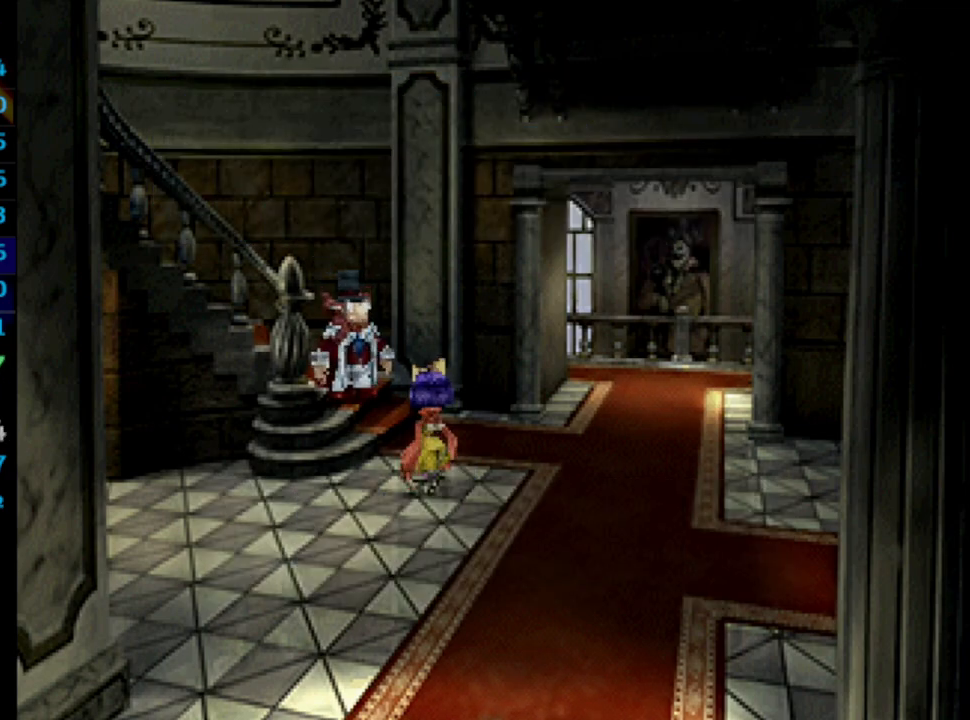
{"buttons": ["CROSS"], "left_stick": "center", "right_stick": "center", "events": [[17, "CROSS", "up"], [17, "SQUARE", "up"], [67, "CROSS", "down"], [117, "SQUARE", "down"], [133, "CROSS", "up"], [150, "SQUARE", "up"], [183, "CROSS", "down"], [217, "CROSS", "up"], [233, "SQUARE", "down"], [283, "CROSS", "down"], [283, "SQUARE", "up"], [317, "CROSS", "up"], [400, "CROSS", "down"], [417, "CROSS", "up"], [450, "L1", "down"], [483, "CROSS", "down"], [483, "L1", "up"]]}
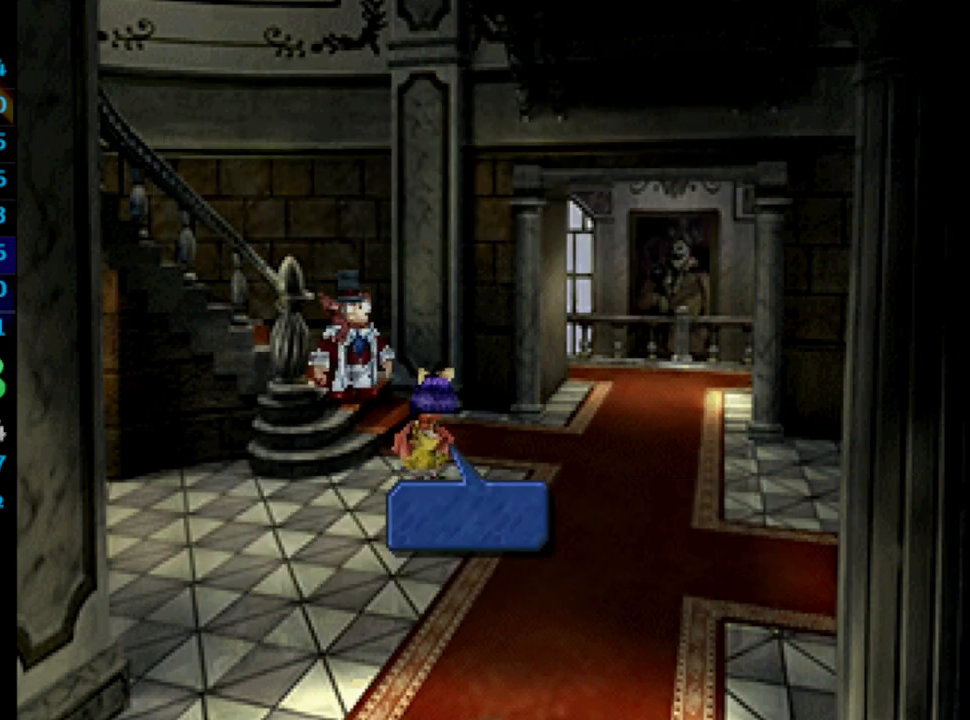
{"buttons": ["SQUARE", "L1"], "left_stick": "center", "right_stick": "center", "events": [[17, "SQUARE", "down"], [33, "CROSS", "up"], [83, "L1", "down"], [83, "SQUARE", "up"], [183, "CROSS", "down"], [217, "CROSS", "up"], [283, "CROSS", "down"], [283, "SQUARE", "down"], [333, "CROSS", "up"], [350, "SQUARE", "up"], [400, "CROSS", "down"], [400, "SQUARE", "down"], [417, "CROSS", "up"], [433, "SQUARE", "up"], [483, "CROSS", "down"], [500, "CROSS", "up"], [500, "SQUARE", "down"]]}
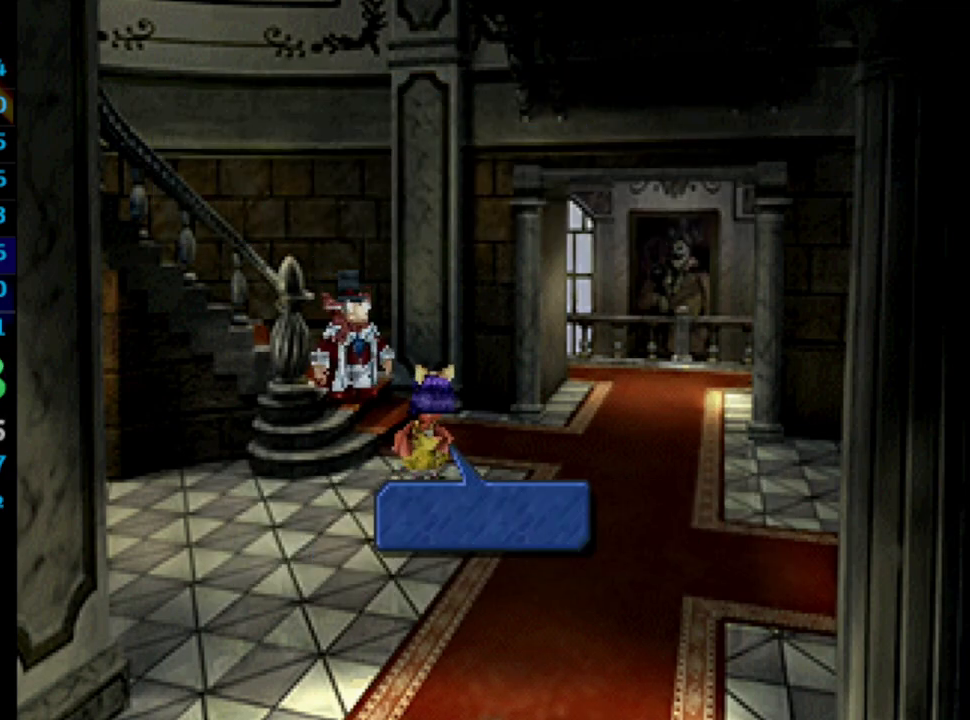
{"buttons": ["SQUARE", "L1"], "left_stick": "center", "right_stick": "center", "events": [[67, "CROSS", "down"], [67, "SQUARE", "up"], [117, "CROSS", "up"], [167, "CROSS", "down"], [233, "CROSS", "up"], [267, "CROSS", "down"], [283, "SQUARE", "down"], [333, "CROSS", "up"], [350, "SQUARE", "up"], [400, "SQUARE", "down"], [450, "SQUARE", "up"], [483, "CROSS", "down"], [500, "CROSS", "up"], [500, "SQUARE", "down"]]}
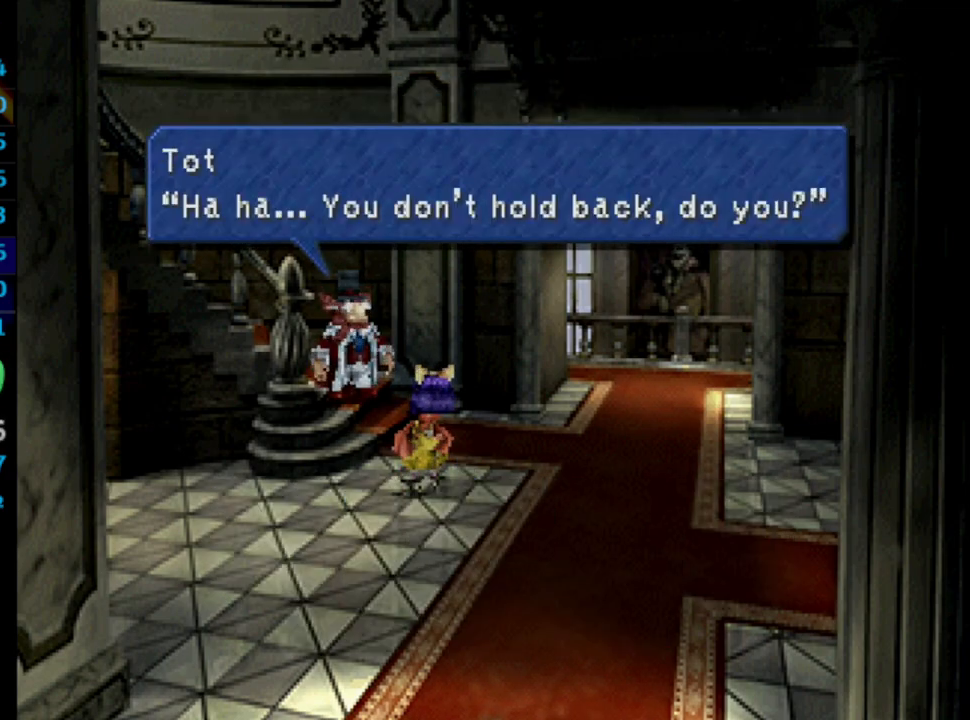
{"buttons": ["CROSS", "L1"], "left_stick": "center", "right_stick": "center", "events": [[50, "CROSS", "down"], [83, "SQUARE", "up"], [100, "CROSS", "up"], [133, "SQUARE", "down"], [150, "CROSS", "down"], [183, "CROSS", "up"], [183, "SQUARE", "up"], [250, "CROSS", "down"], [283, "SQUARE", "down"], [300, "CROSS", "up"], [350, "SQUARE", "up"], [367, "CROSS", "down"], [400, "CROSS", "up"], [400, "SQUARE", "down"], [450, "CROSS", "down"], [450, "SQUARE", "up"]]}
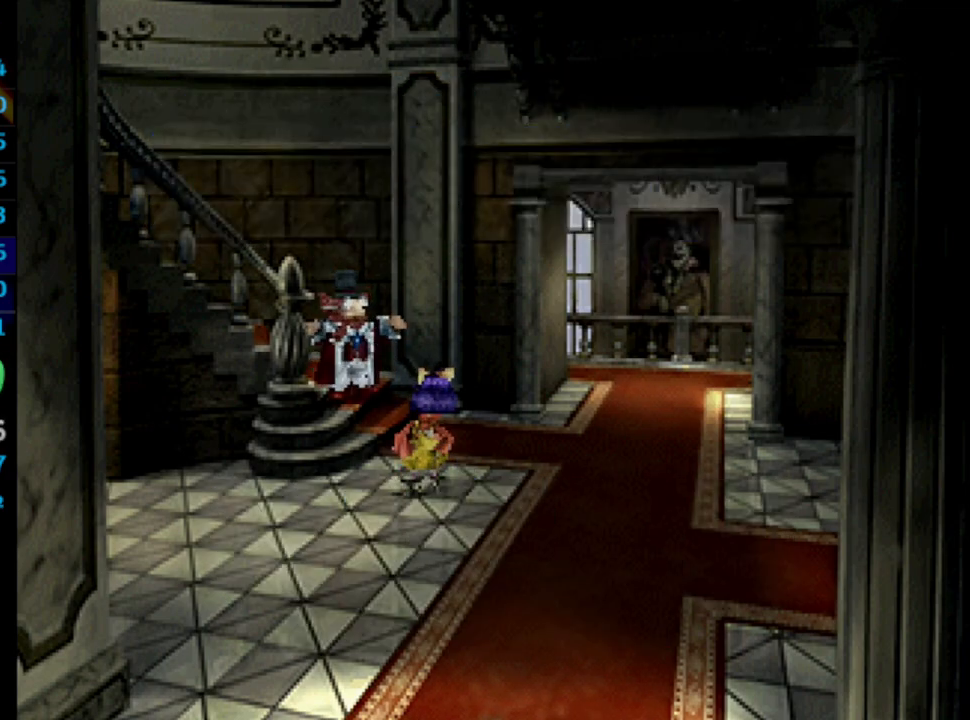
{"buttons": ["L1"], "left_stick": "center", "right_stick": "center", "events": [[33, "CROSS", "up"], [50, "SQUARE", "down"], [117, "SQUARE", "up"], [150, "CROSS", "down"], [183, "SQUARE", "down"], [200, "CROSS", "up"], [250, "SQUARE", "up"], [267, "CROSS", "down"], [300, "CROSS", "up"], [333, "SQUARE", "down"], [367, "CROSS", "down"], [367, "SQUARE", "up"], [383, "CROSS", "up"], [467, "SQUARE", "down"], [483, "CROSS", "down"], [483, "SQUARE", "up"], [500, "CROSS", "up"]]}
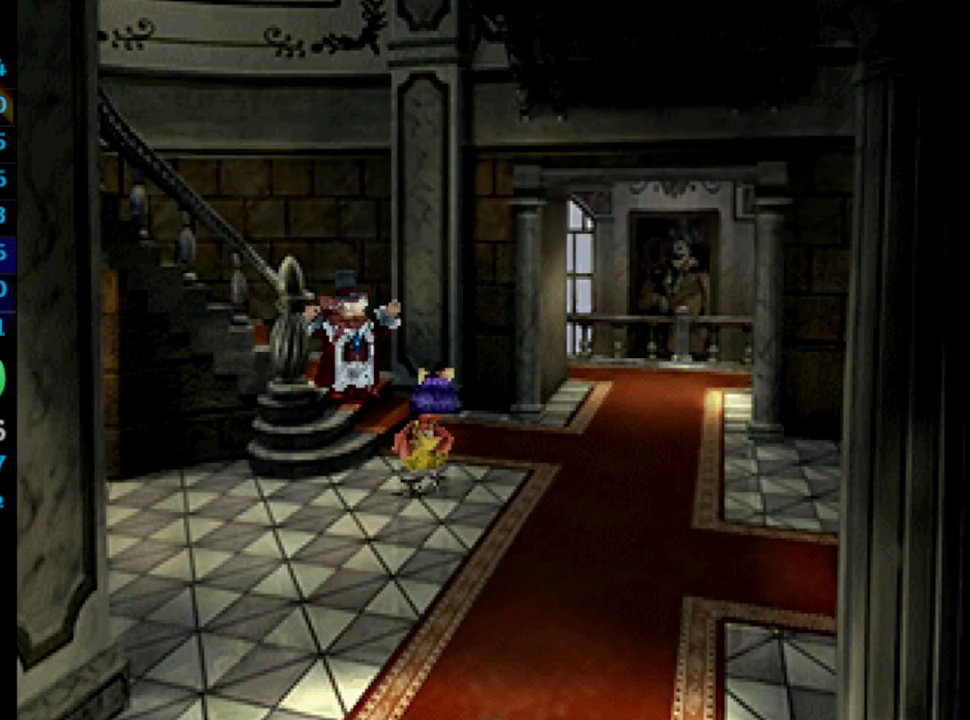
{"buttons": [], "left_stick": "center", "right_stick": "center", "events": [[67, "L1", "up"], [83, "CROSS", "down"], [100, "SQUARE", "down"], [117, "CROSS", "up"], [150, "SQUARE", "up"], [167, "CROSS", "down"], [200, "SQUARE", "down"], [283, "CROSS", "up"], [283, "SQUARE", "up"], [333, "SQUARE", "down"], [383, "SQUARE", "up"], [417, "CROSS", "down"], [433, "CROSS", "up"], [467, "SQUARE", "down"], [500, "SQUARE", "up"]]}
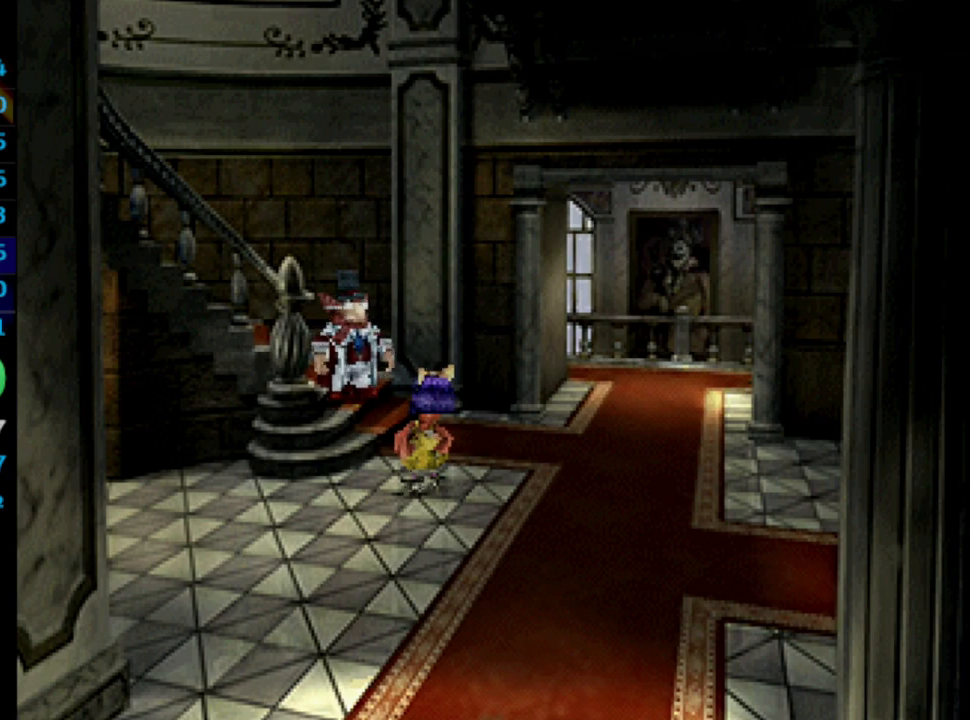
{"buttons": ["CROSS"], "left_stick": "center", "right_stick": "center", "events": [[117, "CROSS", "down"], [117, "SQUARE", "down"], [150, "CROSS", "up"], [150, "SQUARE", "up"], [183, "SQUARE", "down"], [200, "CROSS", "down"], [250, "CROSS", "up"], [250, "SQUARE", "up"], [300, "CROSS", "down"], [300, "SQUARE", "down"], [350, "CROSS", "up"], [350, "SQUARE", "up"], [500, "CROSS", "down"]]}
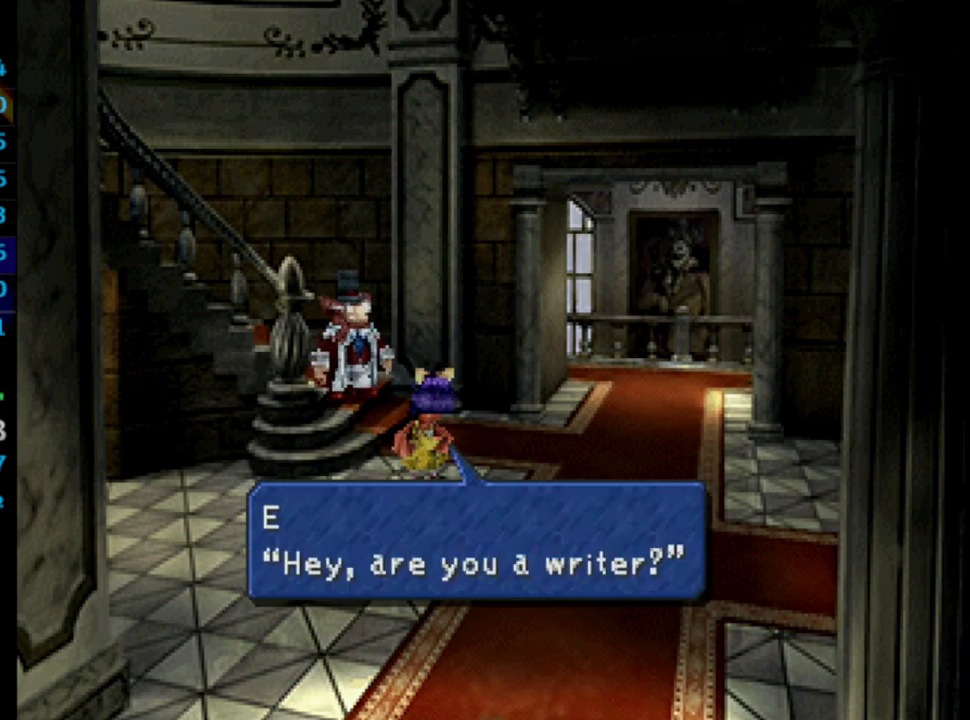
{"buttons": [], "left_stick": "center", "right_stick": "center", "events": [[50, "CROSS", "up"], [50, "SQUARE", "down"], [117, "SQUARE", "up"], [133, "CROSS", "down"], [167, "CROSS", "up"], [217, "CROSS", "down"], [250, "CROSS", "up"], [300, "CROSS", "down"], [300, "SQUARE", "down"], [383, "CROSS", "up"], [383, "SQUARE", "up"], [433, "CROSS", "down"], [450, "SQUARE", "down"], [483, "CROSS", "up"], [500, "SQUARE", "up"]]}
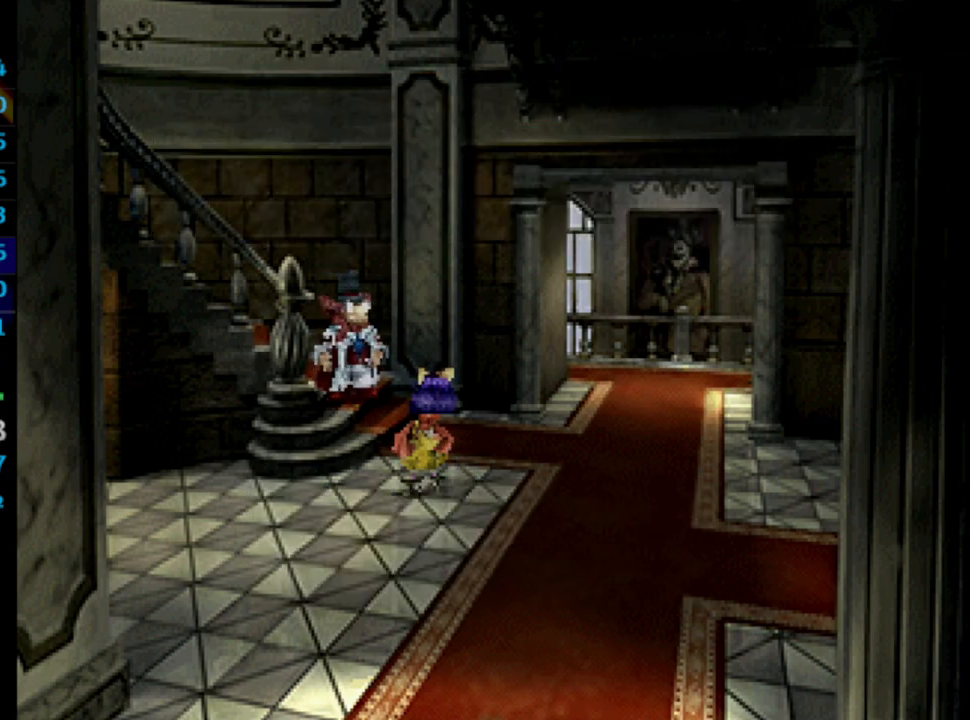
{"buttons": ["CROSS"], "left_stick": "center", "right_stick": "center", "events": [[17, "CROSS", "down"], [83, "CROSS", "up"], [83, "SQUARE", "down"], [133, "CROSS", "down"], [150, "SQUARE", "up"], [167, "CROSS", "up"], [217, "SQUARE", "down"], [233, "CROSS", "down"], [267, "CROSS", "up"], [267, "SQUARE", "up"], [367, "CROSS", "down"], [367, "SQUARE", "down"], [383, "CROSS", "up"], [417, "SQUARE", "up"], [467, "CROSS", "down"]]}
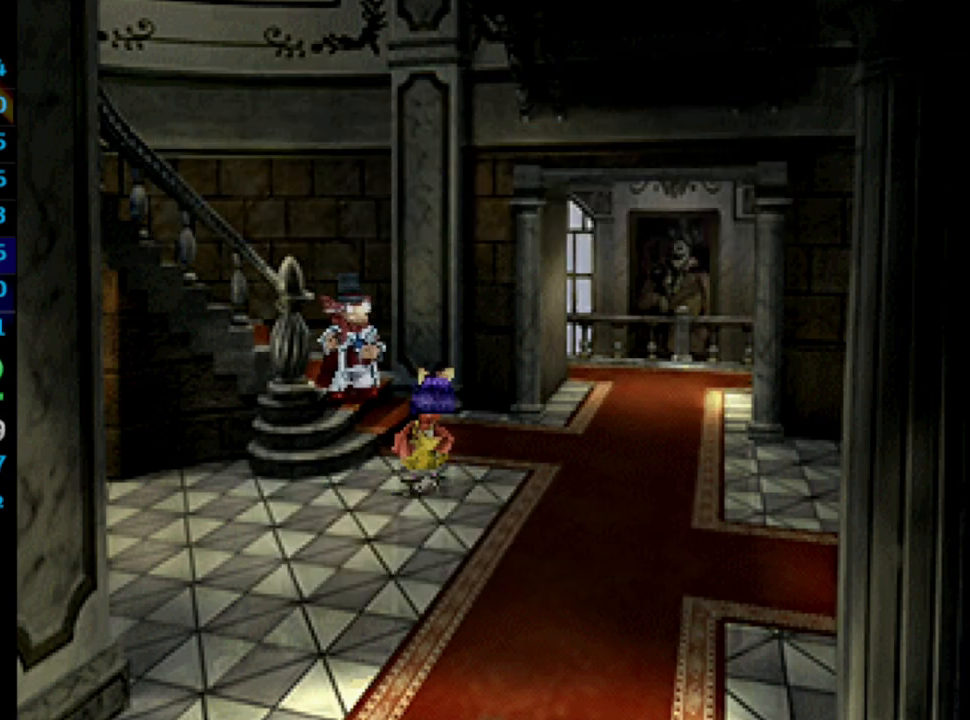
{"buttons": ["SQUARE"], "left_stick": "center", "right_stick": "center", "events": [[17, "CROSS", "up"], [33, "L1", "down"], [83, "SQUARE", "down"], [117, "L1", "up"], [133, "CROSS", "down"], [167, "CROSS", "up"], [167, "SQUARE", "up"], [233, "SQUARE", "down"], [267, "CROSS", "down"], [283, "SQUARE", "up"], [300, "CROSS", "up"], [383, "CROSS", "down"], [383, "SQUARE", "down"], [417, "CROSS", "up"], [417, "SQUARE", "up"], [483, "CROSS", "down"], [500, "CROSS", "up"], [500, "SQUARE", "down"]]}
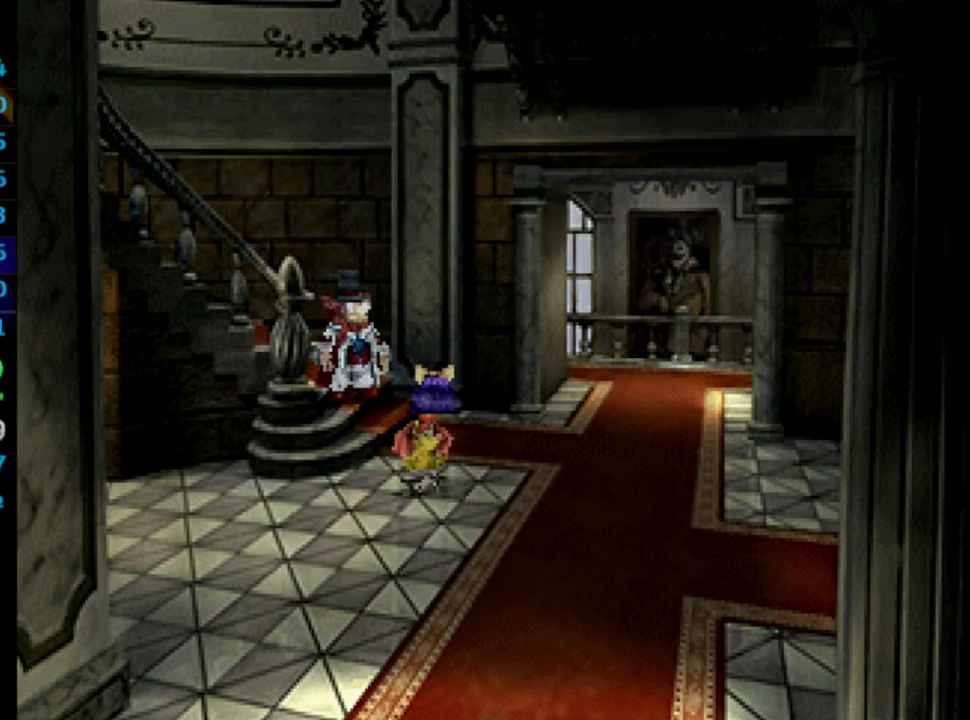
{"buttons": ["CROSS"], "left_stick": "center", "right_stick": "center", "events": [[50, "SQUARE", "up"], [83, "CROSS", "down"], [150, "CROSS", "up"], [150, "SQUARE", "down"], [200, "CROSS", "down"], [200, "SQUARE", "up"], [217, "CROSS", "up"], [283, "SQUARE", "down"], [317, "CROSS", "down"], [333, "CROSS", "up"], [367, "SQUARE", "up"], [417, "CROSS", "down"], [433, "SQUARE", "down"], [450, "CROSS", "up"], [483, "SQUARE", "up"], [500, "CROSS", "down"]]}